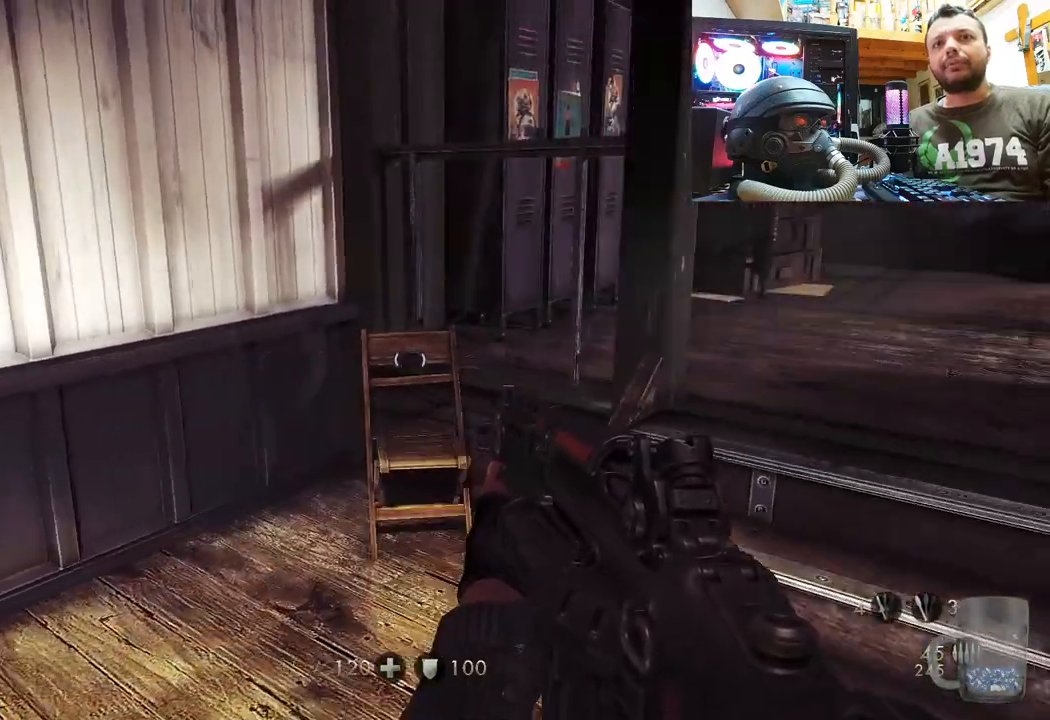
Gameplay with a controller (PlayStation layout); each line is a JSON object with the inputs held at the frame after it. "events" lists button and stick changes between this image and that frame as [ms after this image, input, new state], when the widget could be followed in between. Not read: TOUCHPAD.
{"buttons": [], "left_stick": "center", "right_stick": "center", "events": [[50, "right_stick", "center"], [450, "left_stick", "center"]]}
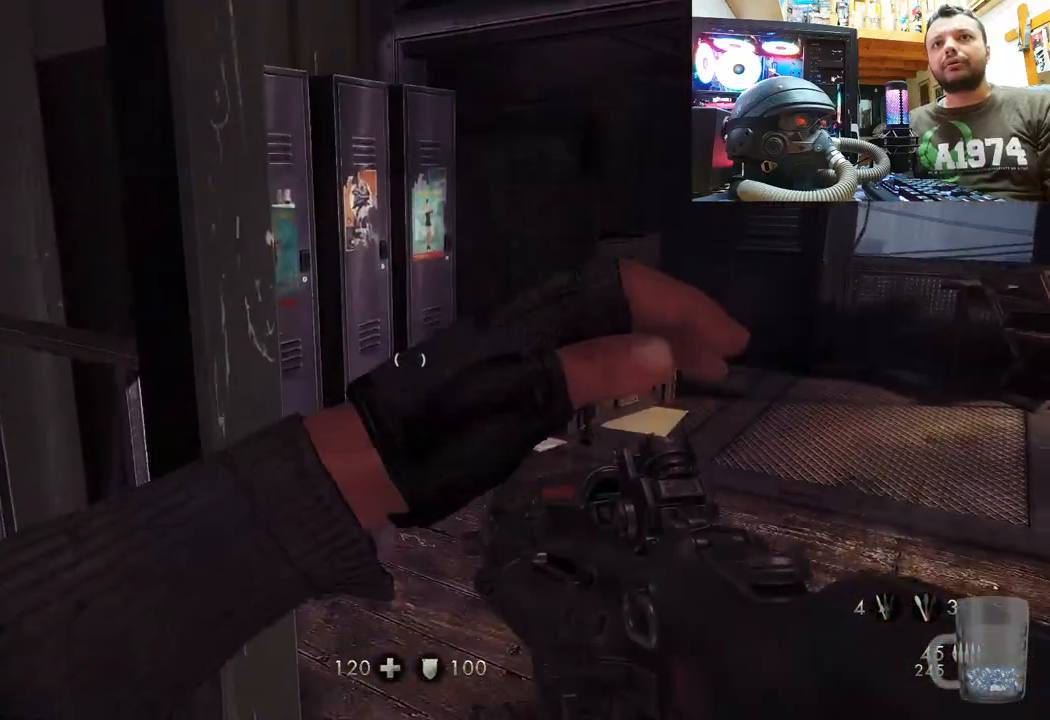
{"buttons": [], "left_stick": "up-left", "right_stick": "down-right", "events": [[33, "right_stick", "left"], [100, "left_stick", "down-left"], [367, "left_stick", "up-left"], [433, "right_stick", "center"], [483, "right_stick", "down-right"]]}
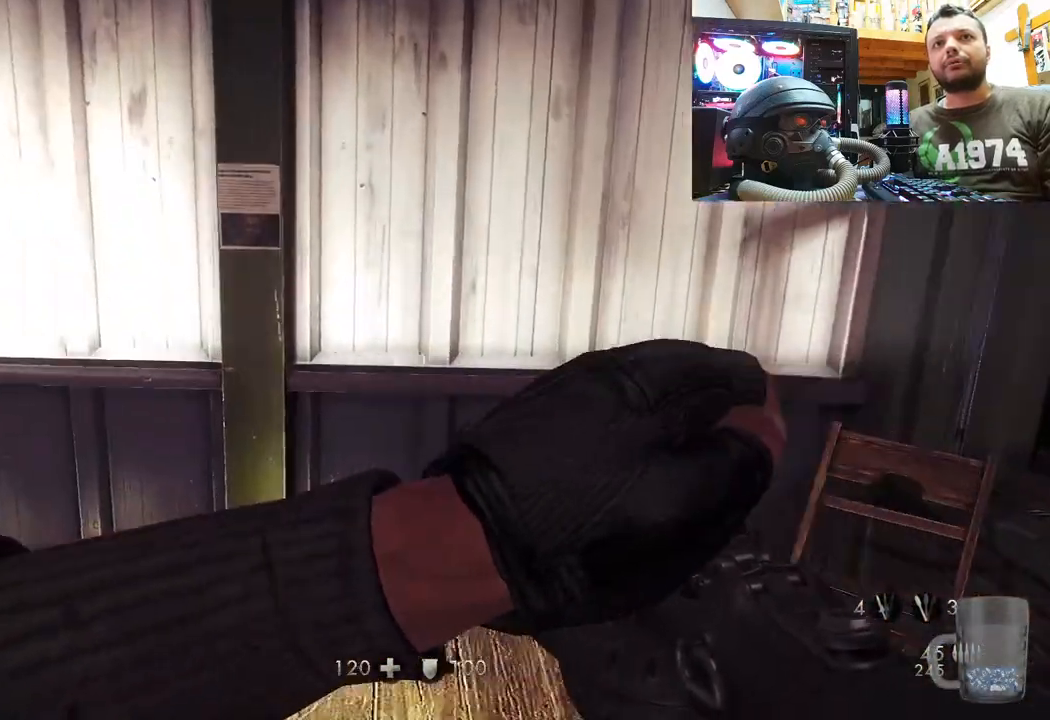
{"buttons": [], "left_stick": "up-right", "right_stick": "up-right", "events": [[50, "right_stick", "down"], [250, "right_stick", "center"], [317, "L1", "down"], [333, "left_stick", "center"], [450, "L1", "up"], [467, "left_stick", "up-right"], [467, "right_stick", "up-right"]]}
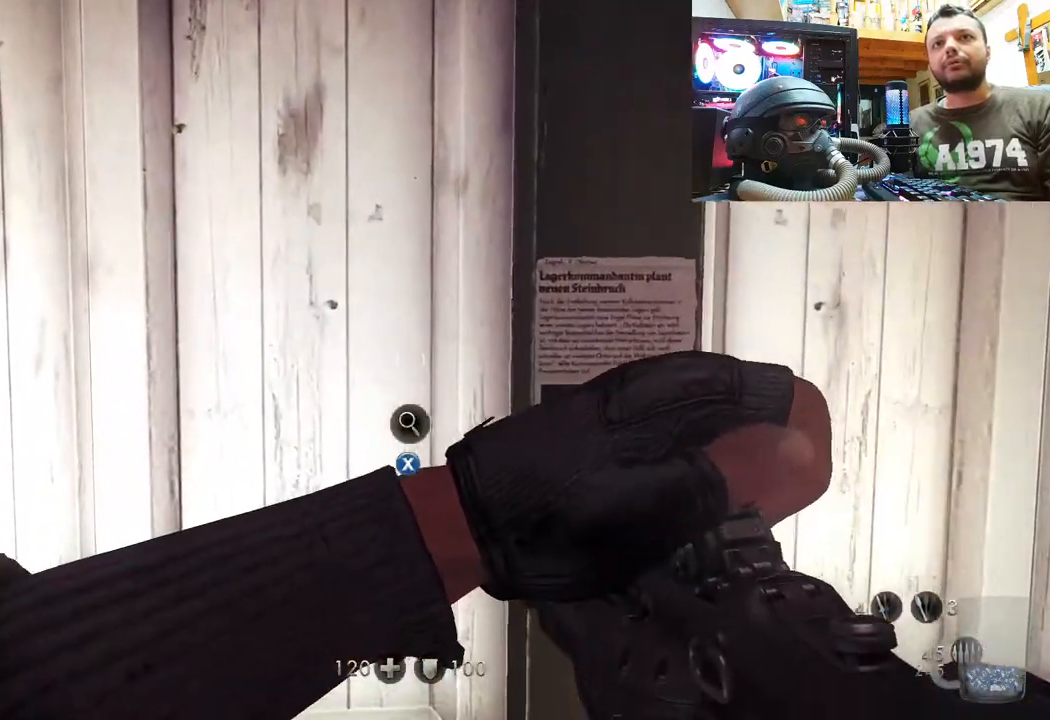
{"buttons": ["R1"], "left_stick": "center", "right_stick": "center"}
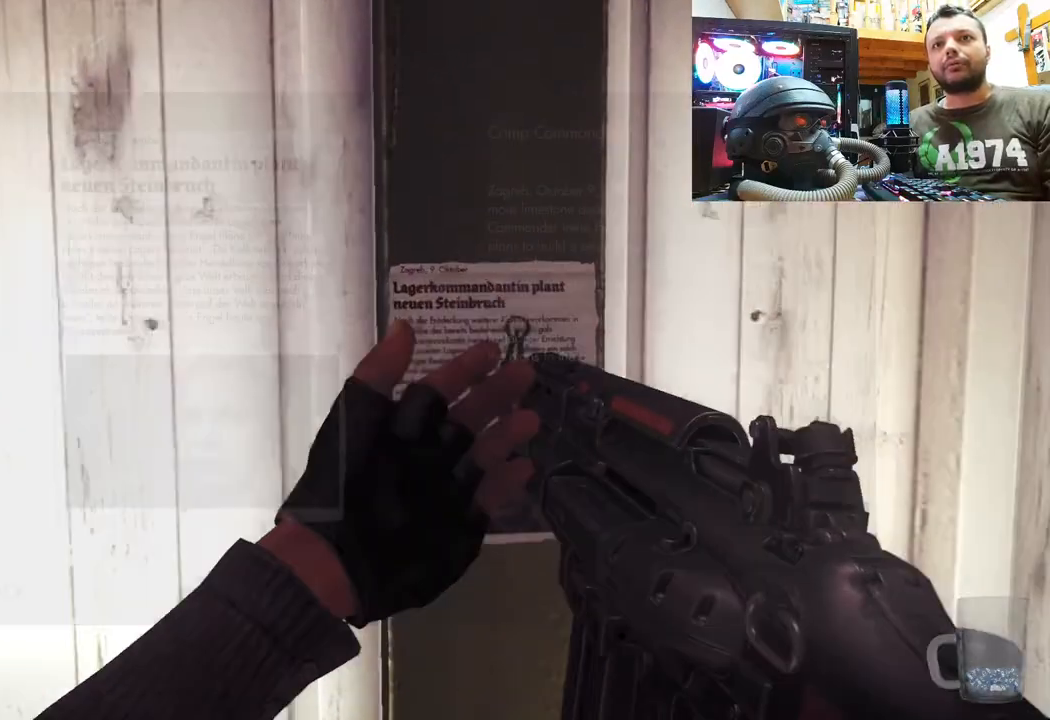
{"buttons": ["R1"], "left_stick": "center", "right_stick": "center", "events": []}
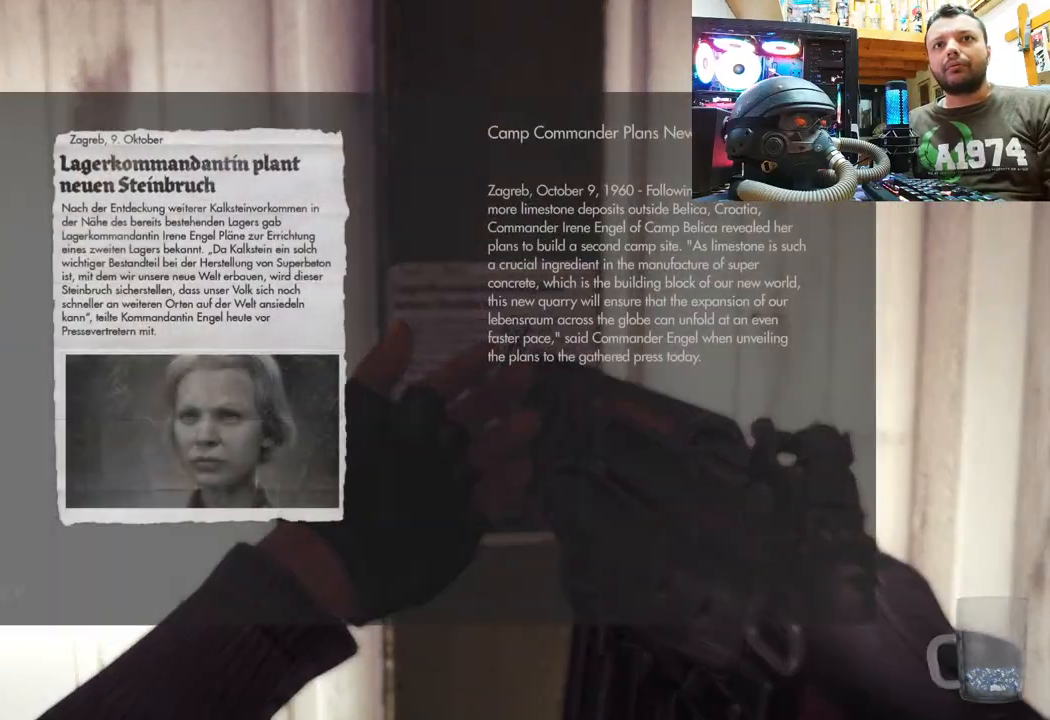
{"buttons": ["R1"], "left_stick": "center", "right_stick": "center", "events": []}
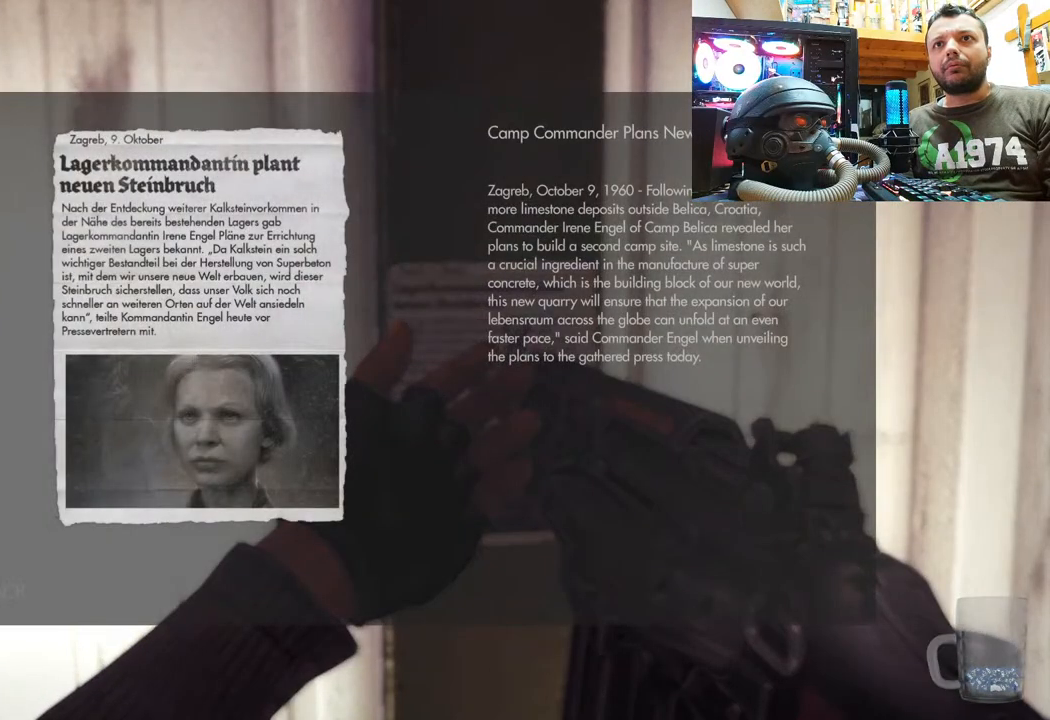
{"buttons": ["R1"], "left_stick": "center", "right_stick": "center", "events": []}
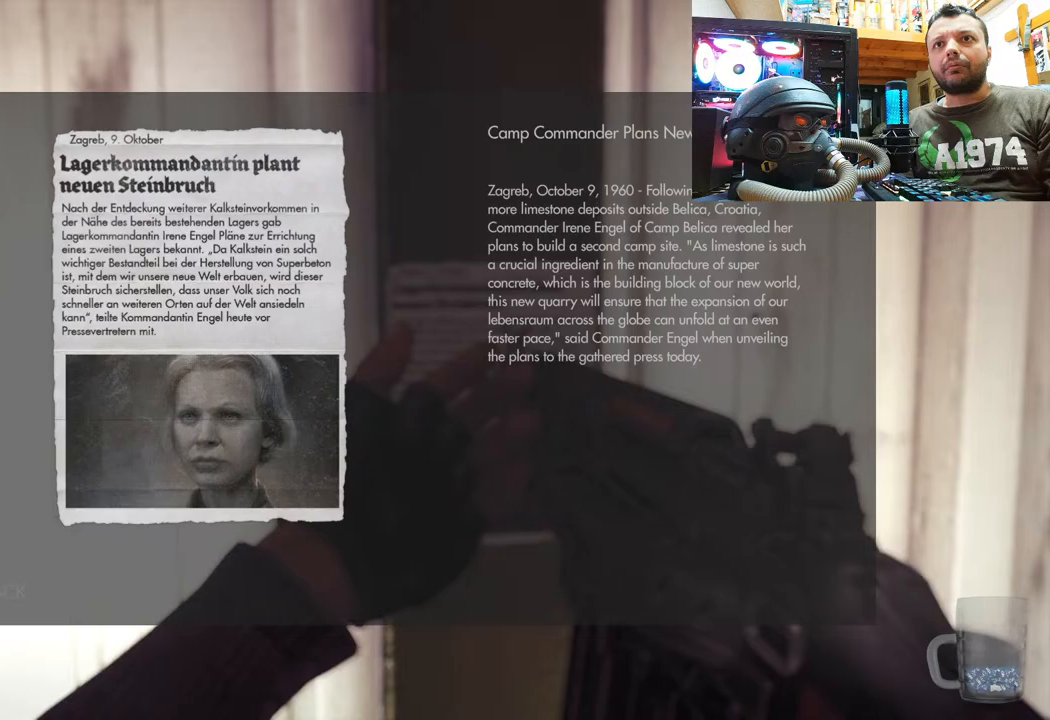
{"buttons": ["R1"], "left_stick": "center", "right_stick": "center", "events": []}
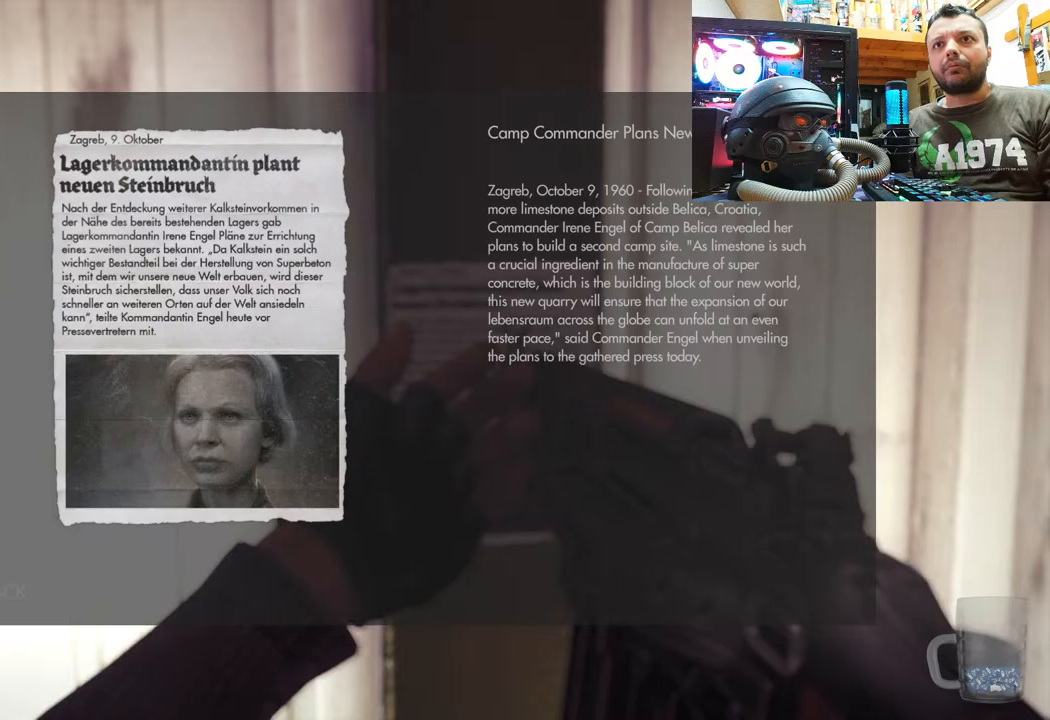
{"buttons": ["R1"], "left_stick": "center", "right_stick": "center", "events": []}
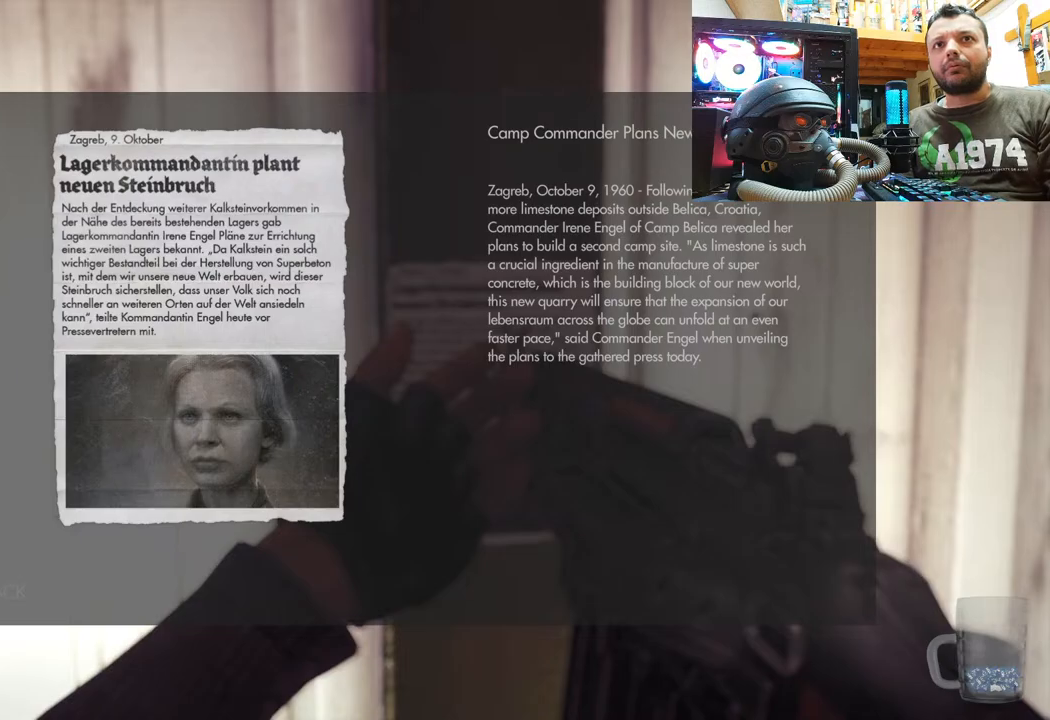
{"buttons": ["R1"], "left_stick": "down", "right_stick": "right", "events": [[17, "CIRCLE", "down"], [183, "CIRCLE", "up"], [267, "left_stick", "down"], [400, "right_stick", "right"]]}
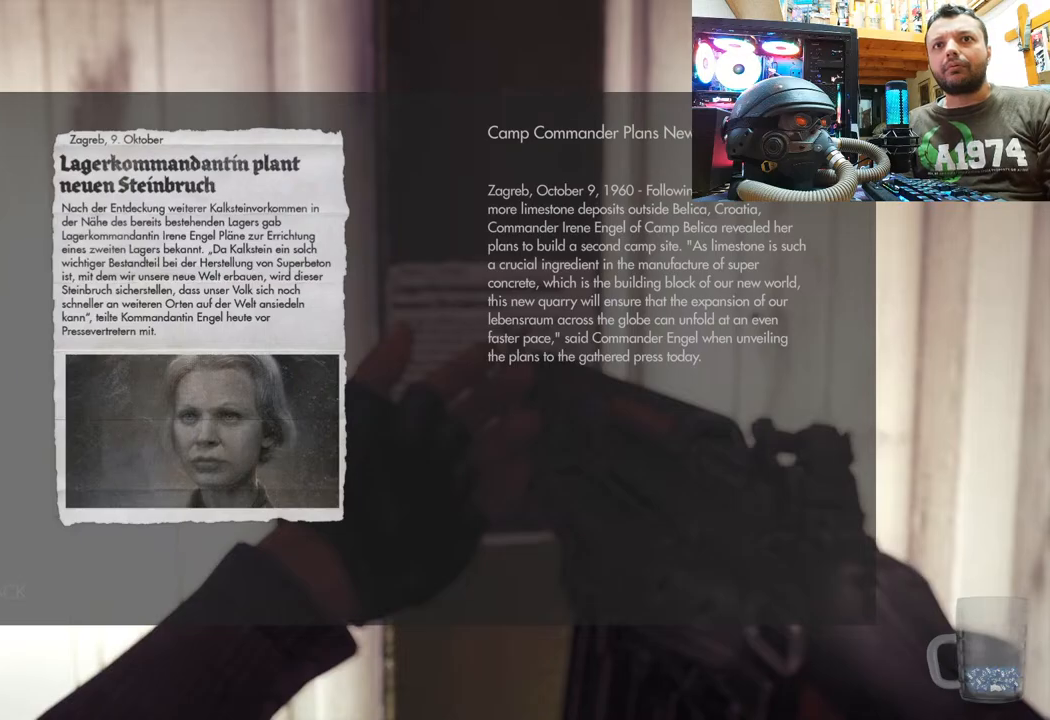
{"buttons": ["R1"], "left_stick": "down", "right_stick": "center", "events": [[67, "right_stick", "up-right"], [200, "right_stick", "center"], [300, "SQUARE", "down"], [300, "left_stick", "center"], [383, "SQUARE", "up"], [450, "left_stick", "down"]]}
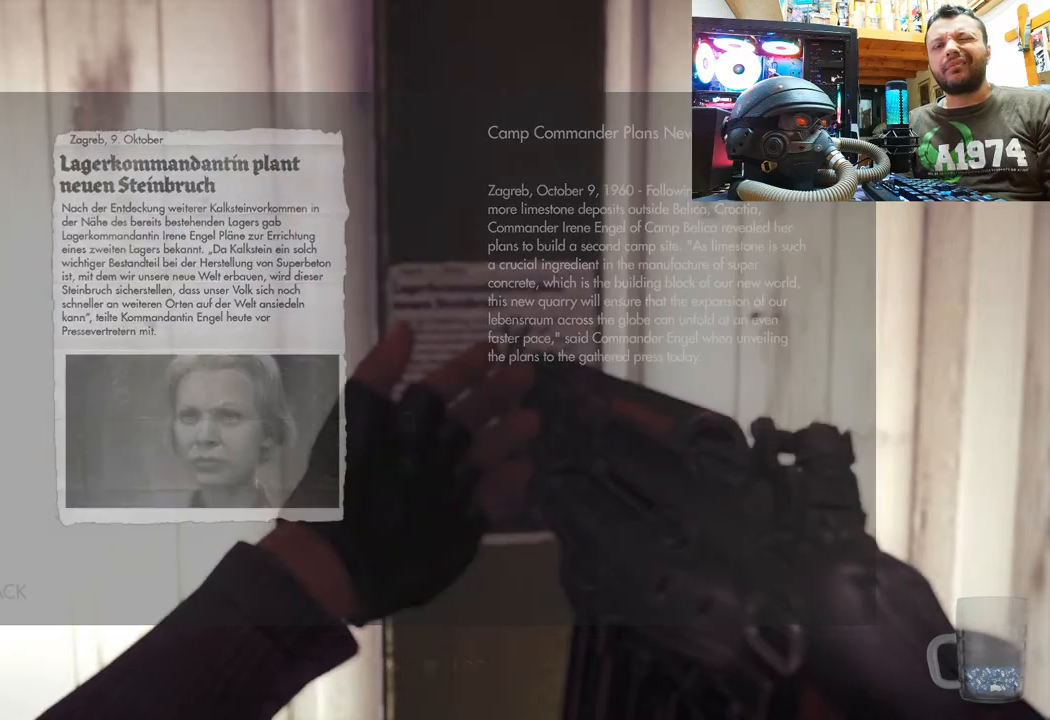
{"buttons": [], "left_stick": "down-right", "right_stick": "up-right", "events": [[50, "right_stick", "right"], [117, "R1", "up"], [217, "left_stick", "down-right"], [267, "right_stick", "up-right"]]}
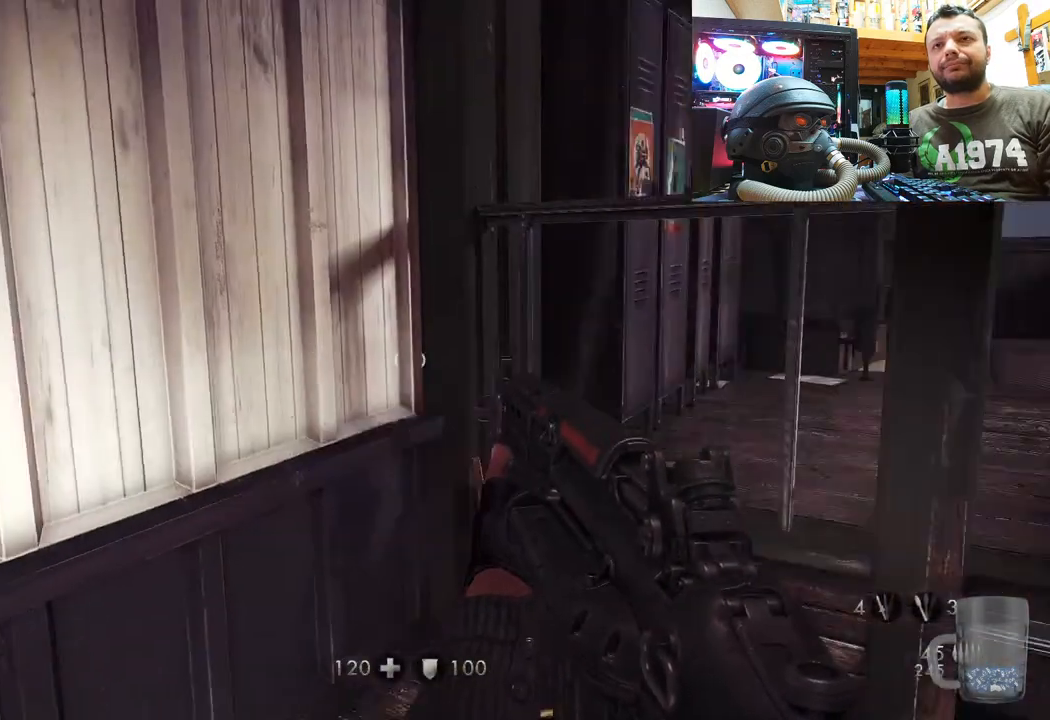
{"buttons": [], "left_stick": "up-right", "right_stick": "up-left", "events": [[117, "right_stick", "center"], [200, "left_stick", "up-right"], [350, "right_stick", "up-left"]]}
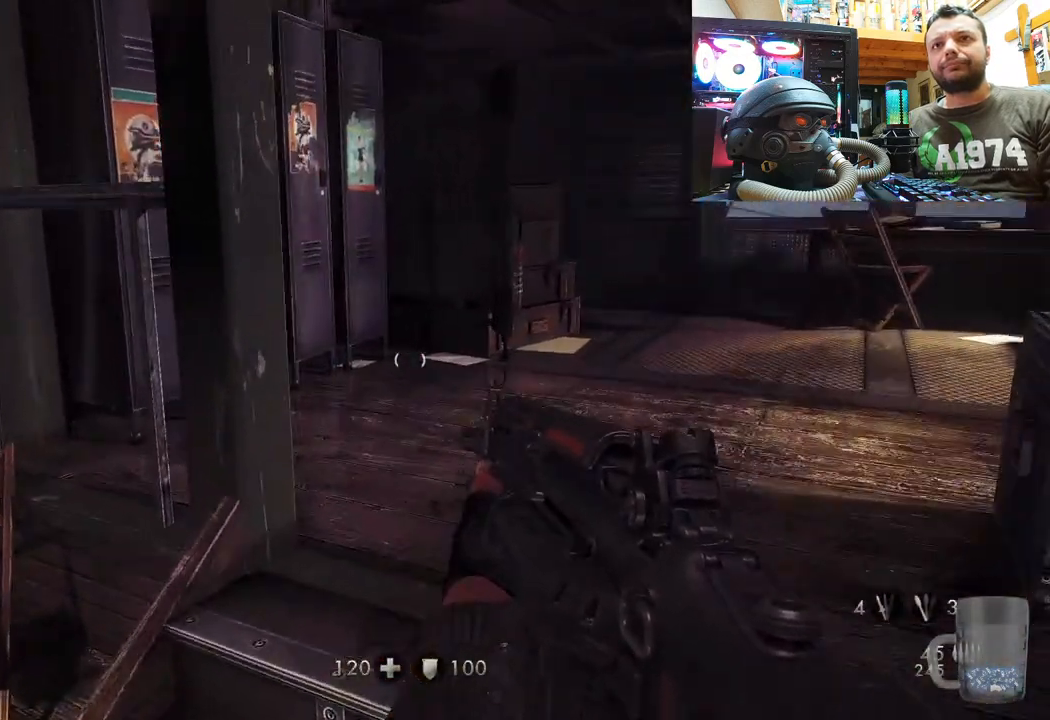
{"buttons": [], "left_stick": "center", "right_stick": "up-left", "events": [[383, "left_stick", "center"]]}
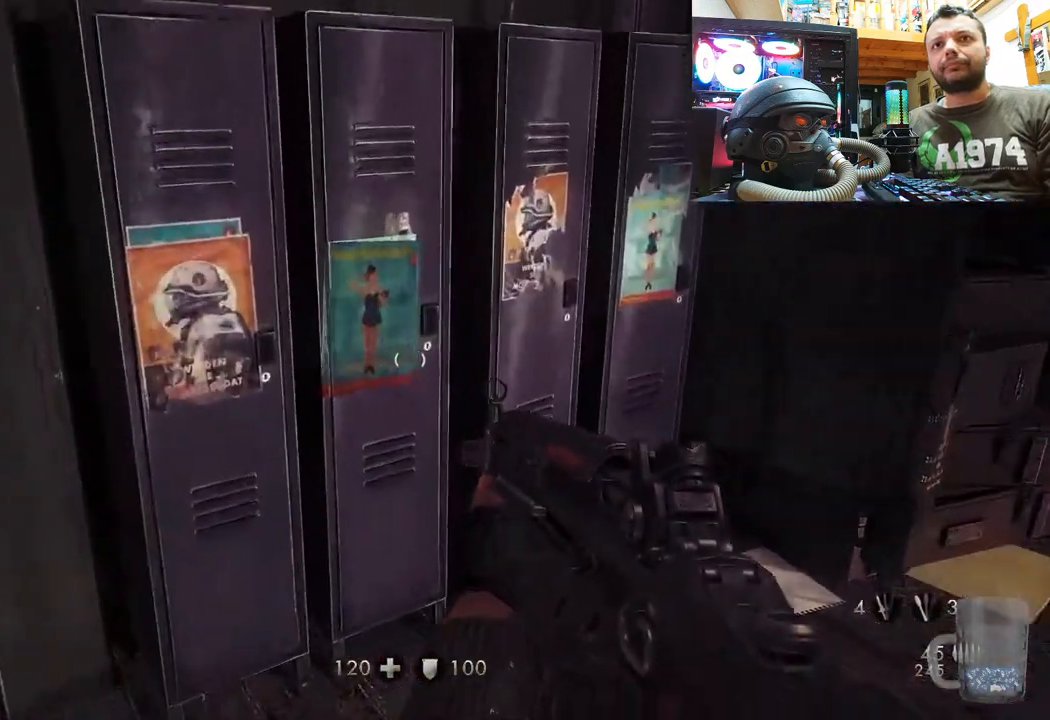
{"buttons": [], "left_stick": "center", "right_stick": "center", "events": [[50, "left_stick", "up-right"], [317, "right_stick", "center"], [333, "left_stick", "center"]]}
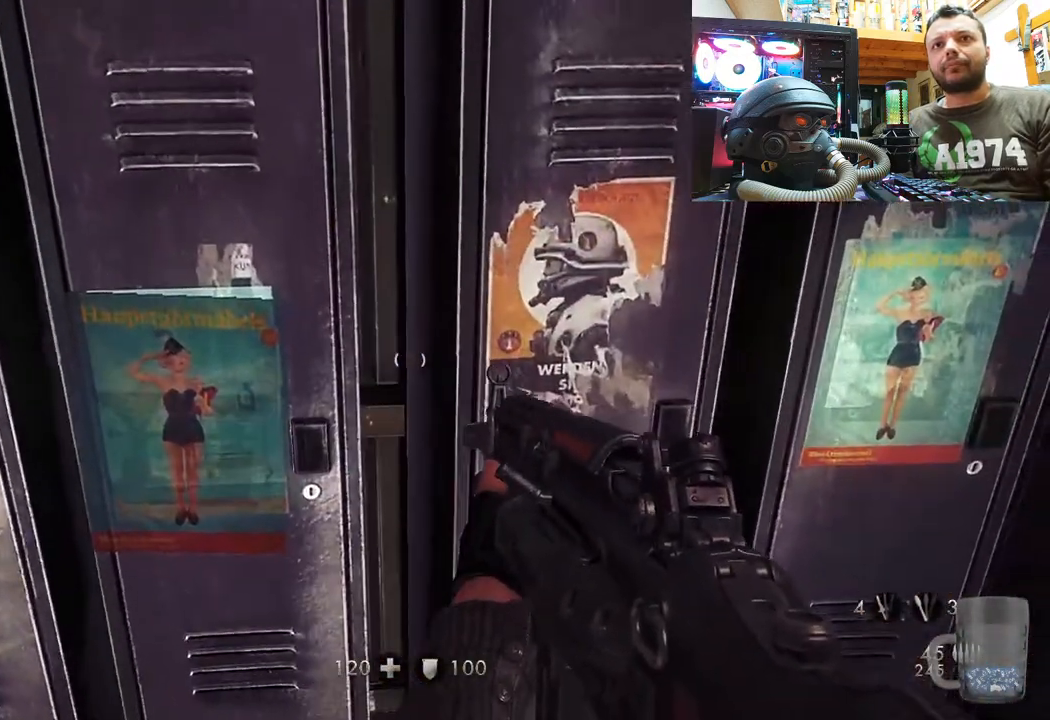
{"buttons": [], "left_stick": "up", "right_stick": "center", "events": [[83, "left_stick", "down-right"], [233, "left_stick", "right"], [400, "left_stick", "up"]]}
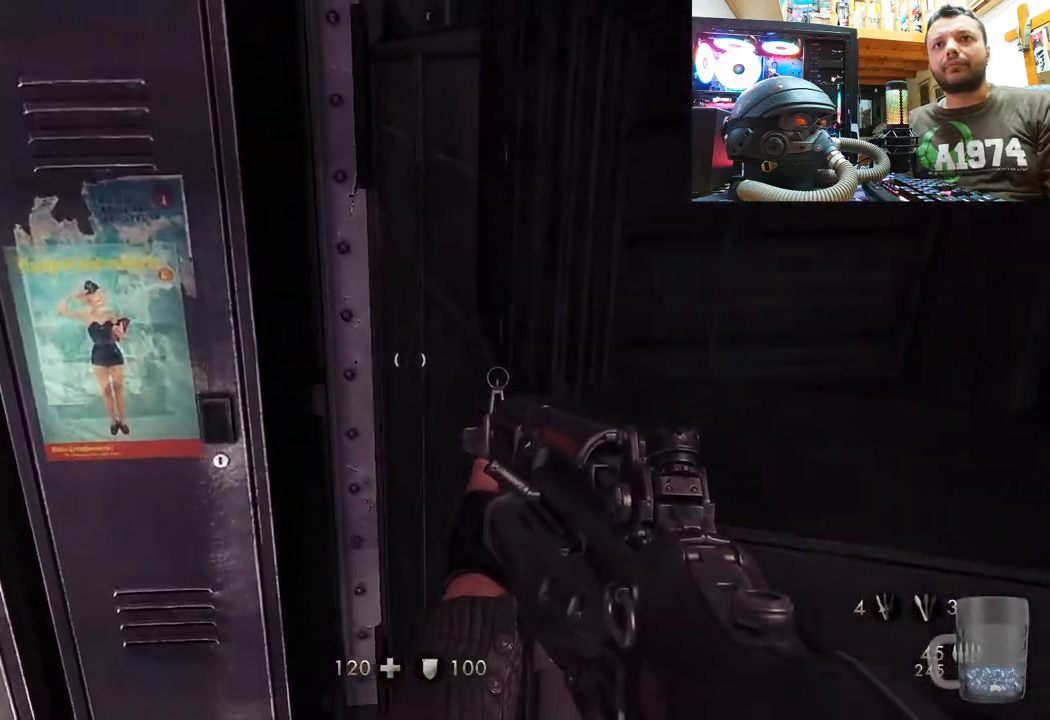
{"buttons": [], "left_stick": "up-left", "right_stick": "center", "events": [[17, "left_stick", "left"], [317, "left_stick", "up-left"]]}
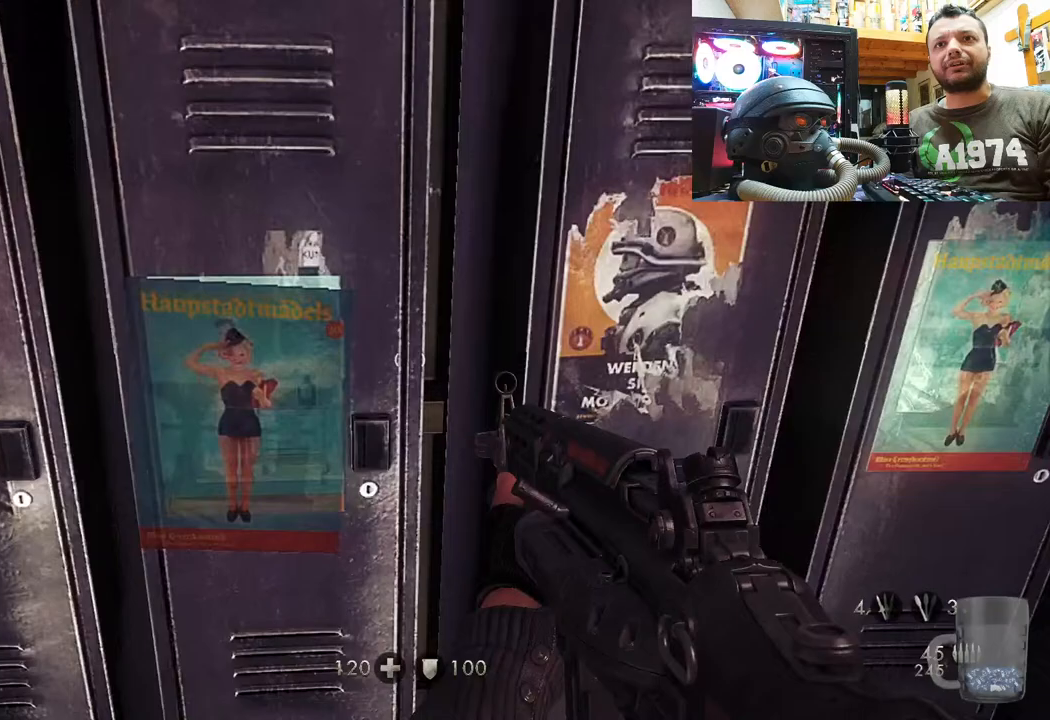
{"buttons": [], "left_stick": "down-right", "right_stick": "right", "events": [[83, "left_stick", "down-left"], [167, "right_stick", "right"], [217, "left_stick", "down-right"]]}
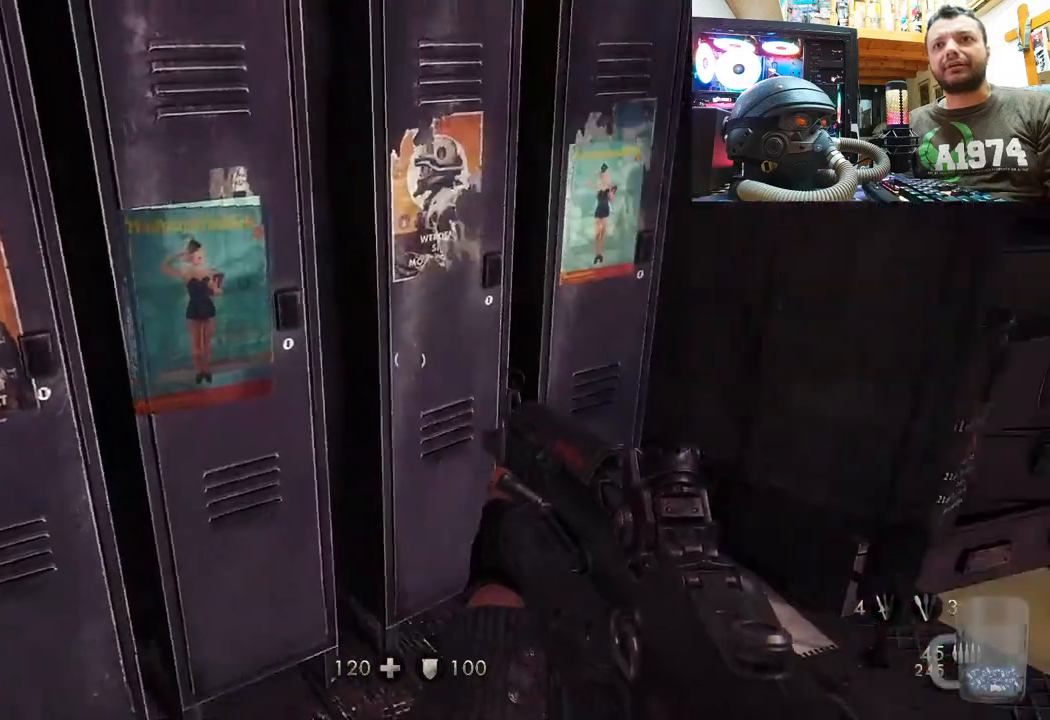
{"buttons": [], "left_stick": "center", "right_stick": "center", "events": [[83, "right_stick", "center"], [167, "left_stick", "center"]]}
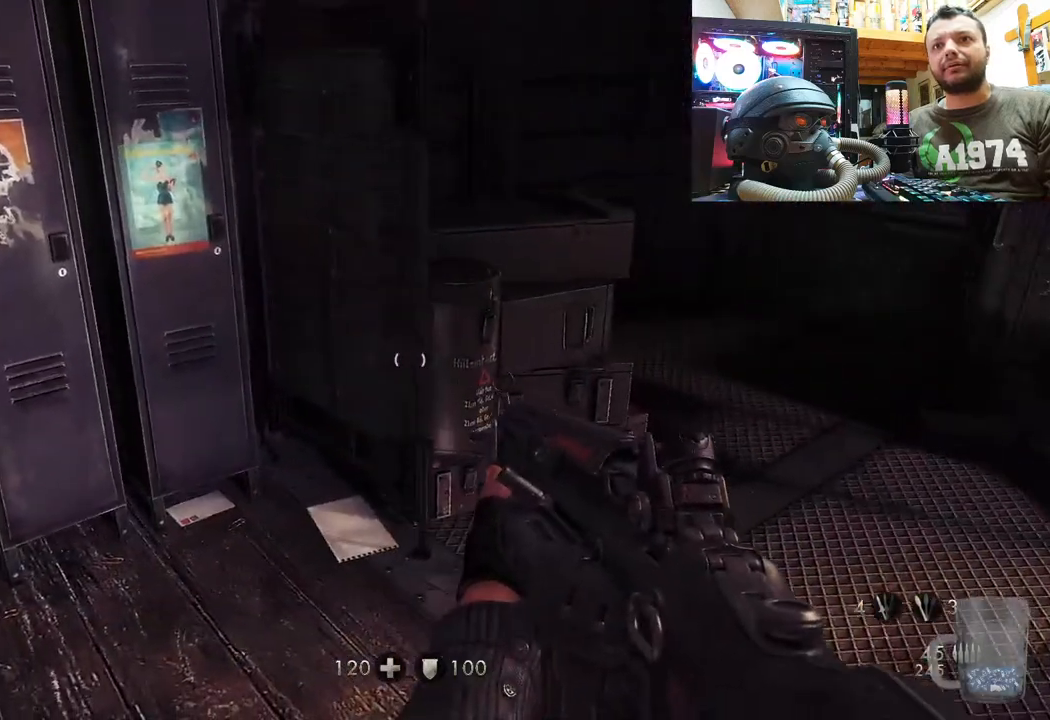
{"buttons": [], "left_stick": "center", "right_stick": "center", "events": []}
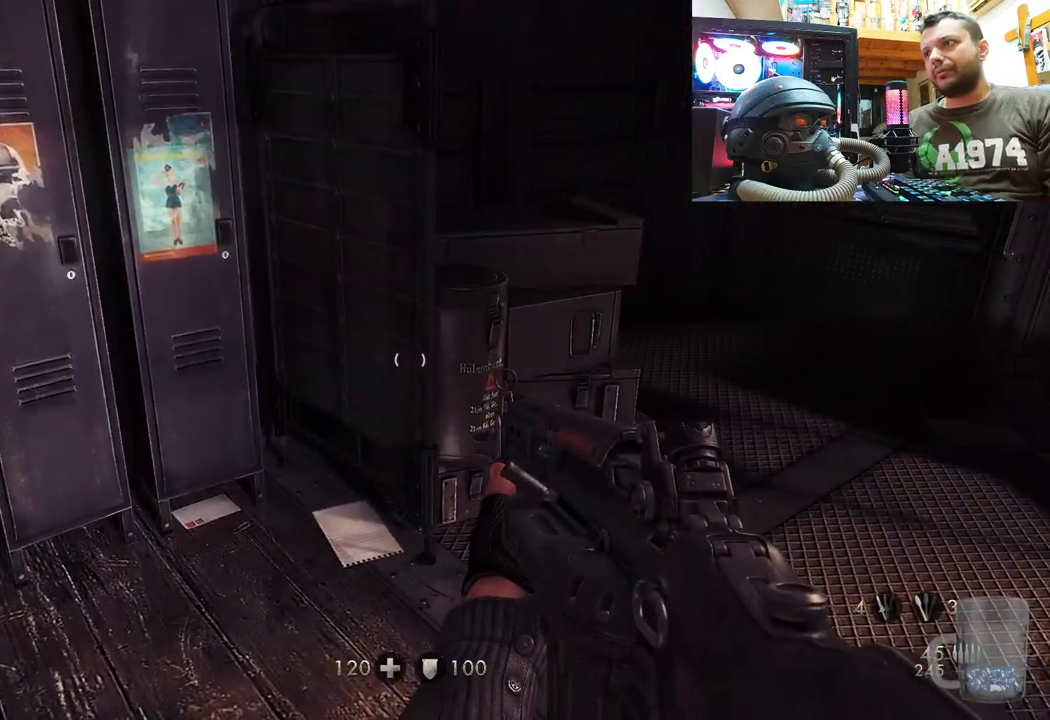
{"buttons": [], "left_stick": "center", "right_stick": "center", "events": []}
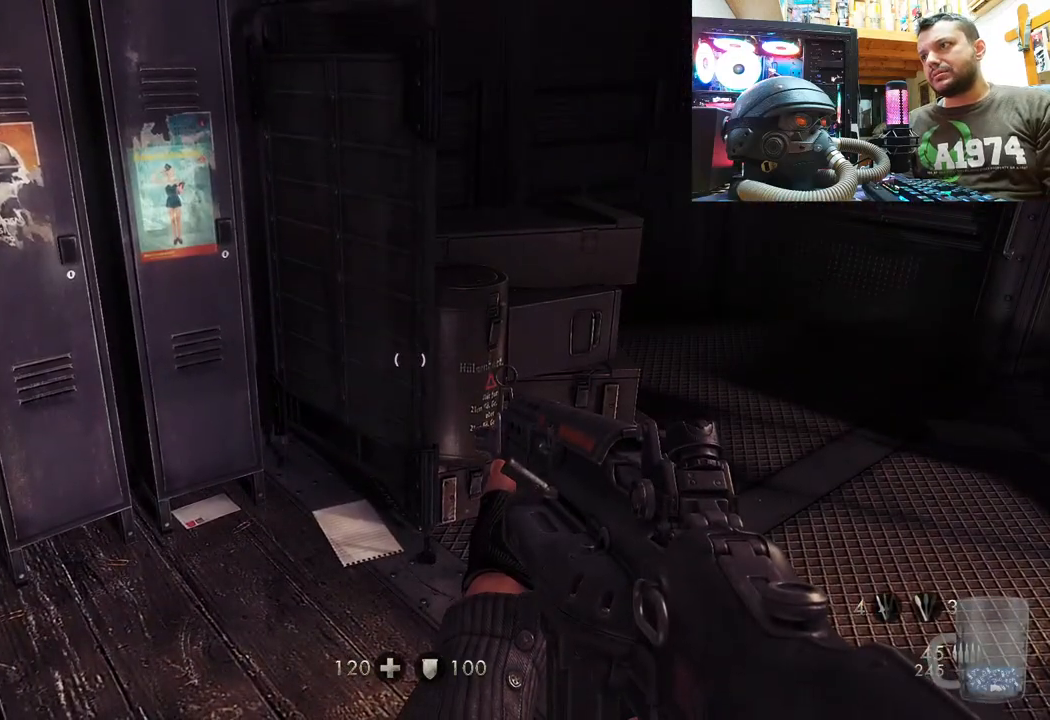
{"buttons": [], "left_stick": "center", "right_stick": "center", "events": []}
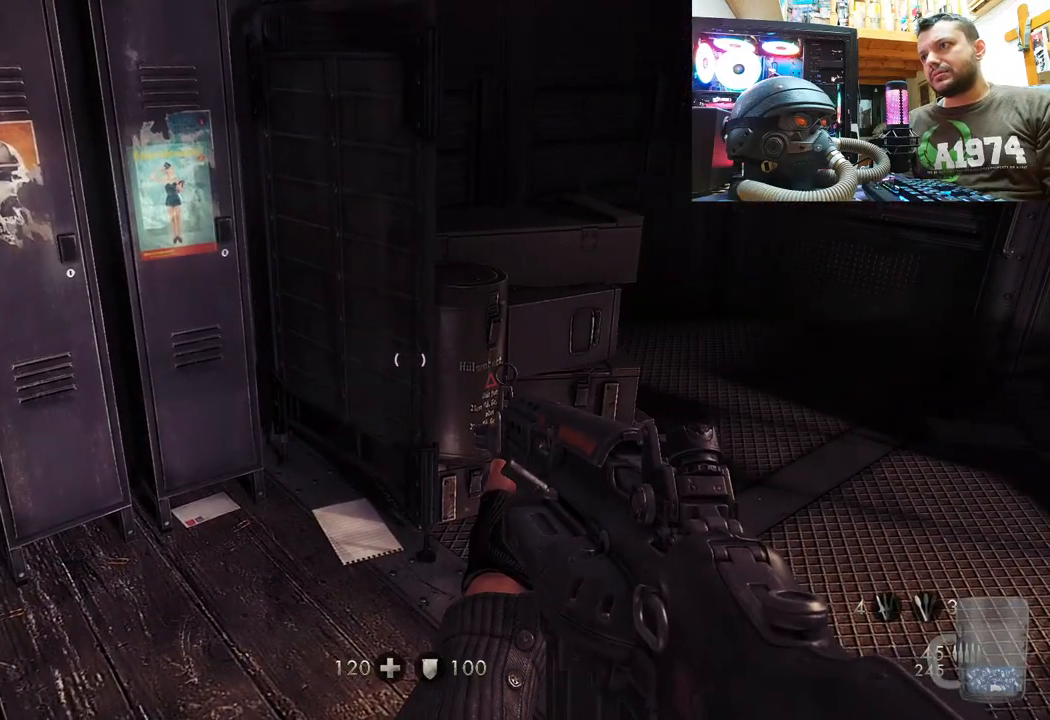
{"buttons": [], "left_stick": "center", "right_stick": "center", "events": []}
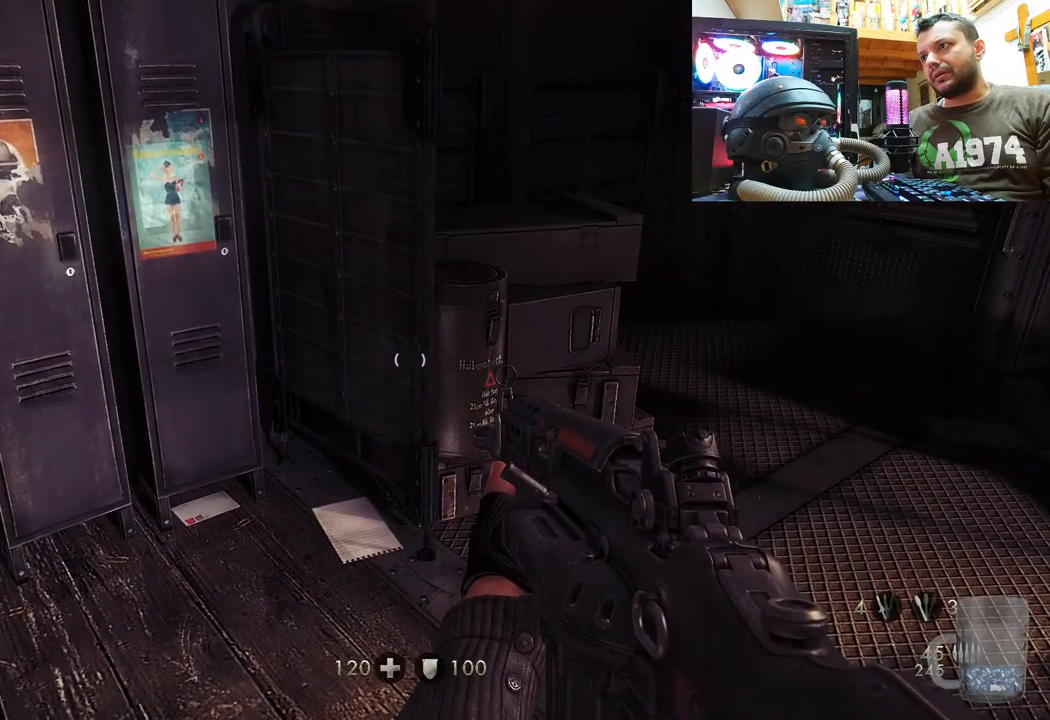
{"buttons": [], "left_stick": "center", "right_stick": "center", "events": []}
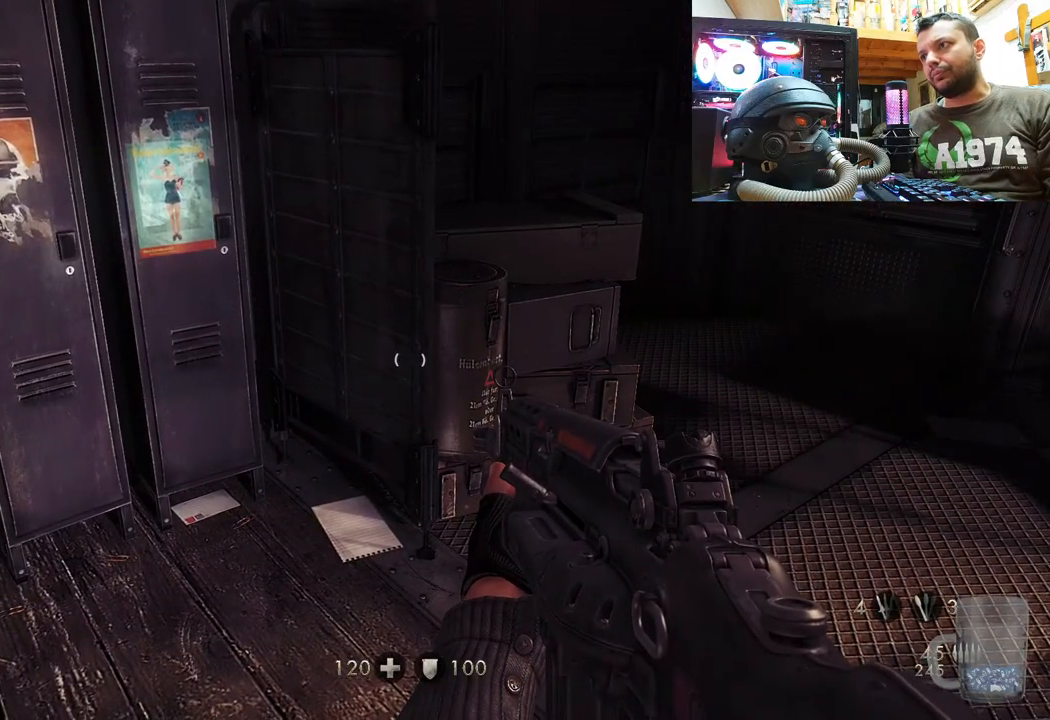
{"buttons": [], "left_stick": "center", "right_stick": "center", "events": []}
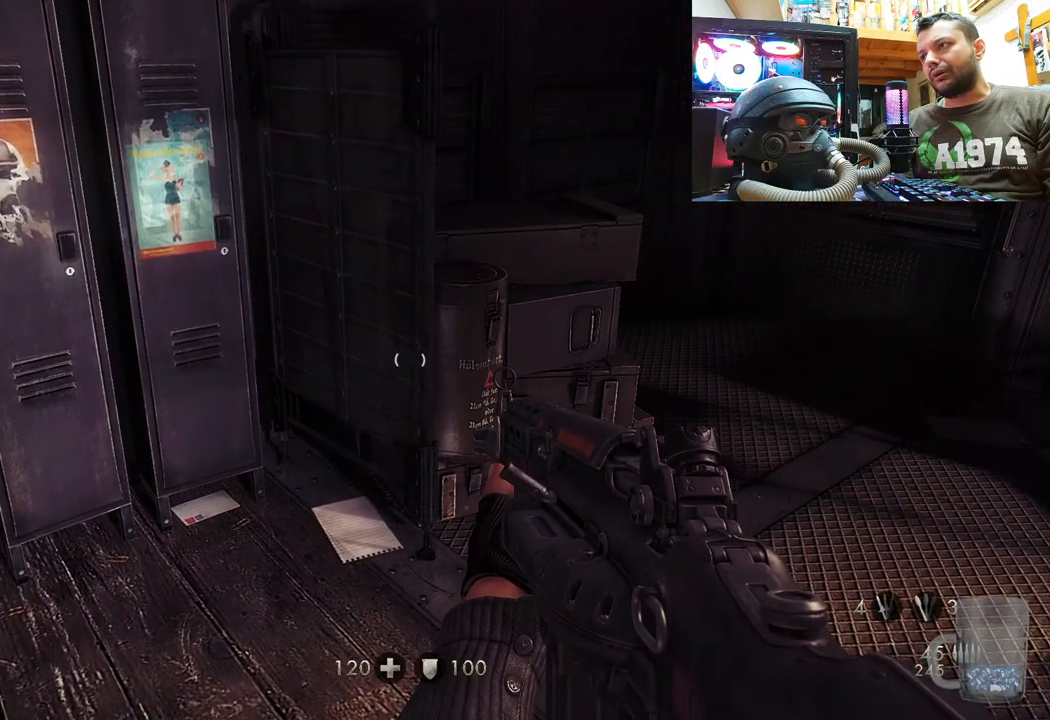
{"buttons": [], "left_stick": "center", "right_stick": "left", "events": [[500, "right_stick", "left"]]}
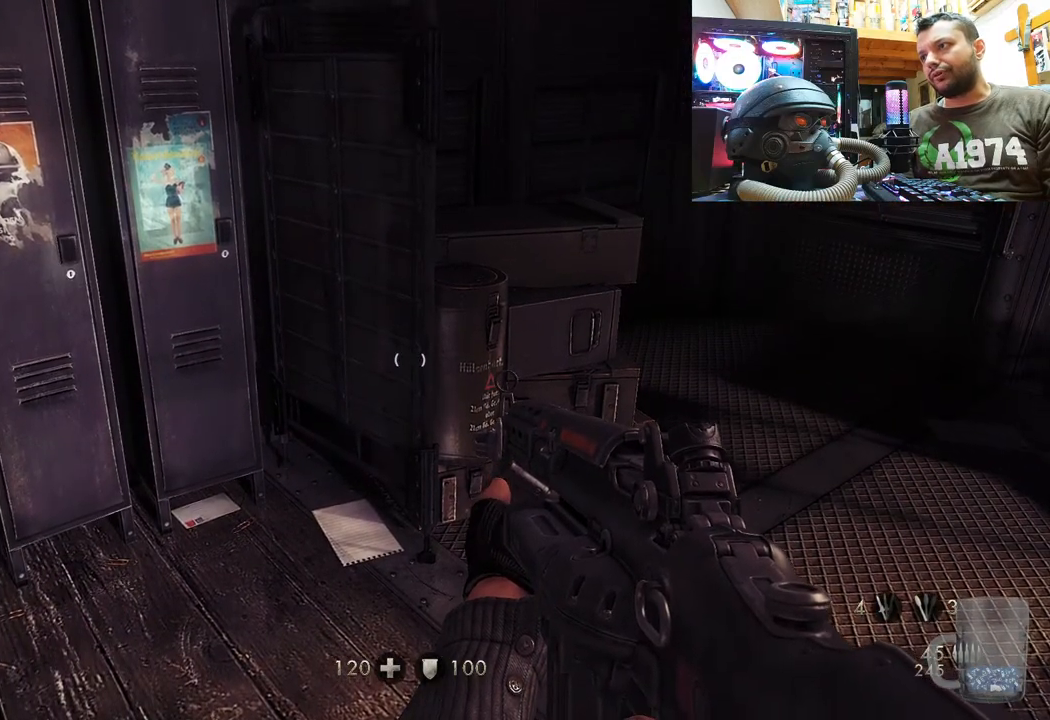
{"buttons": [], "left_stick": "up-right", "right_stick": "up-left", "events": [[150, "right_stick", "up-left"], [417, "left_stick", "right"], [500, "left_stick", "up-right"]]}
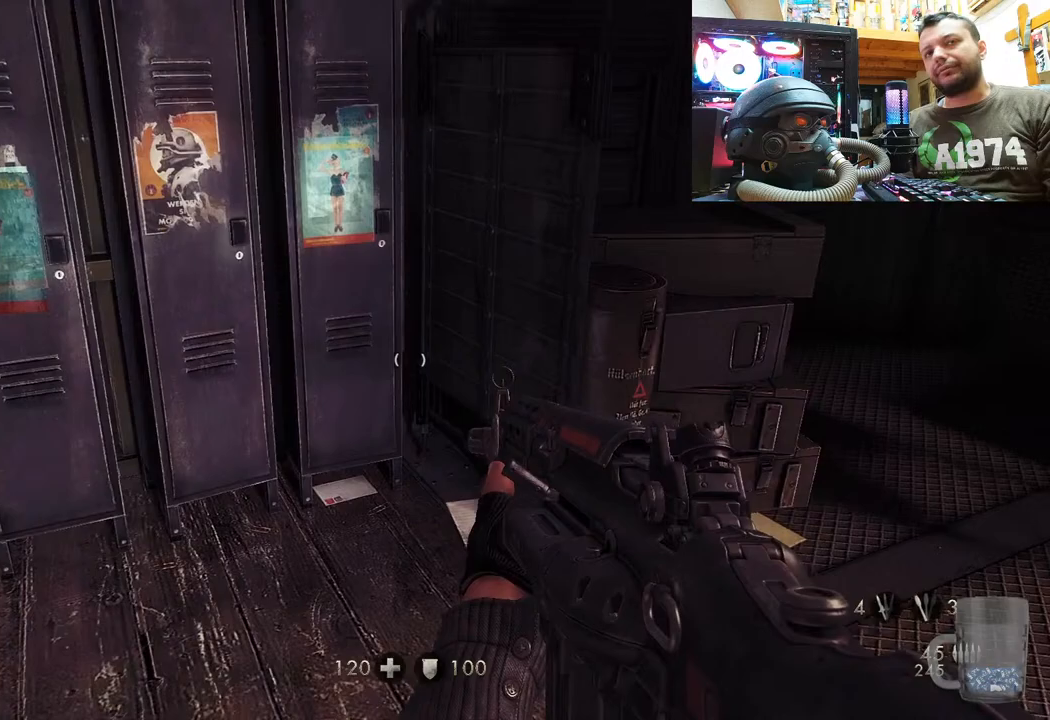
{"buttons": [], "left_stick": "up", "right_stick": "up-left", "events": [[17, "right_stick", "center"], [217, "right_stick", "up-left"], [233, "left_stick", "up"]]}
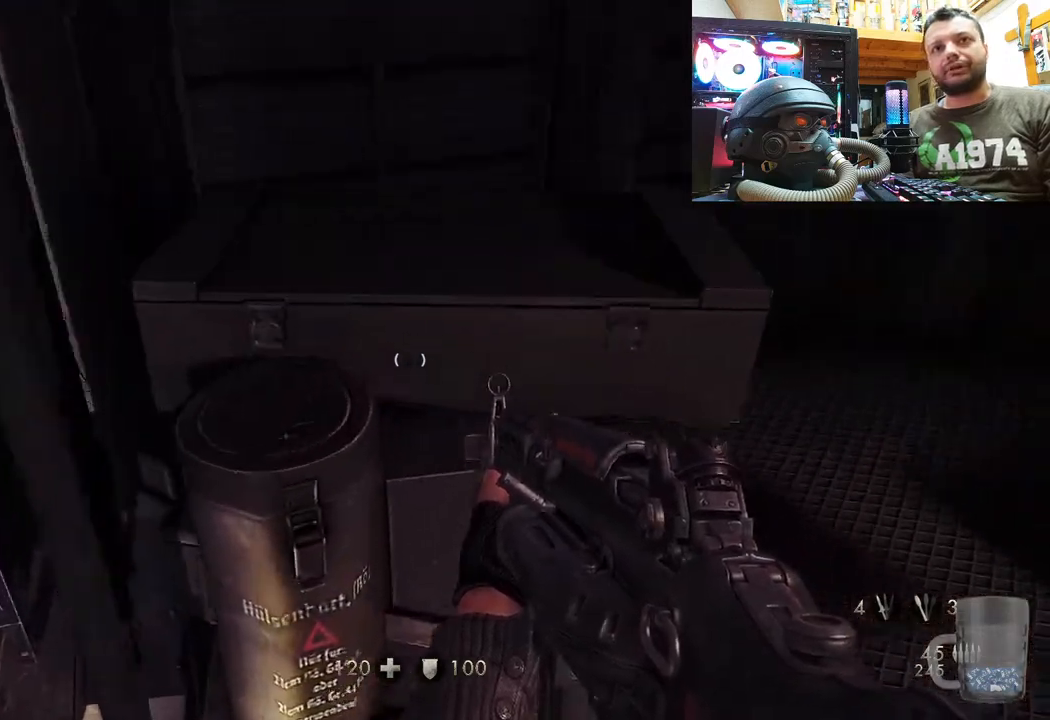
{"buttons": [], "left_stick": "down", "right_stick": "down-right", "events": [[17, "left_stick", "center"], [83, "right_stick", "center"], [167, "left_stick", "down-right"], [183, "right_stick", "right"], [233, "right_stick", "down-right"], [433, "left_stick", "down"]]}
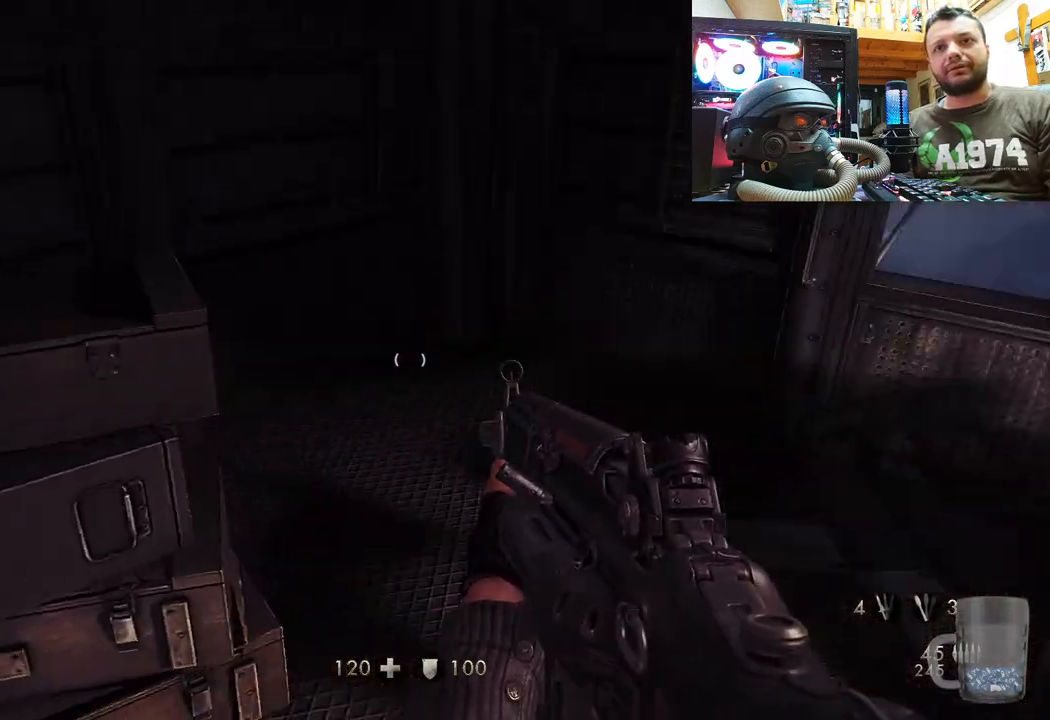
{"buttons": [], "left_stick": "up", "right_stick": "center", "events": [[133, "left_stick", "center"], [150, "right_stick", "center"], [317, "left_stick", "up"]]}